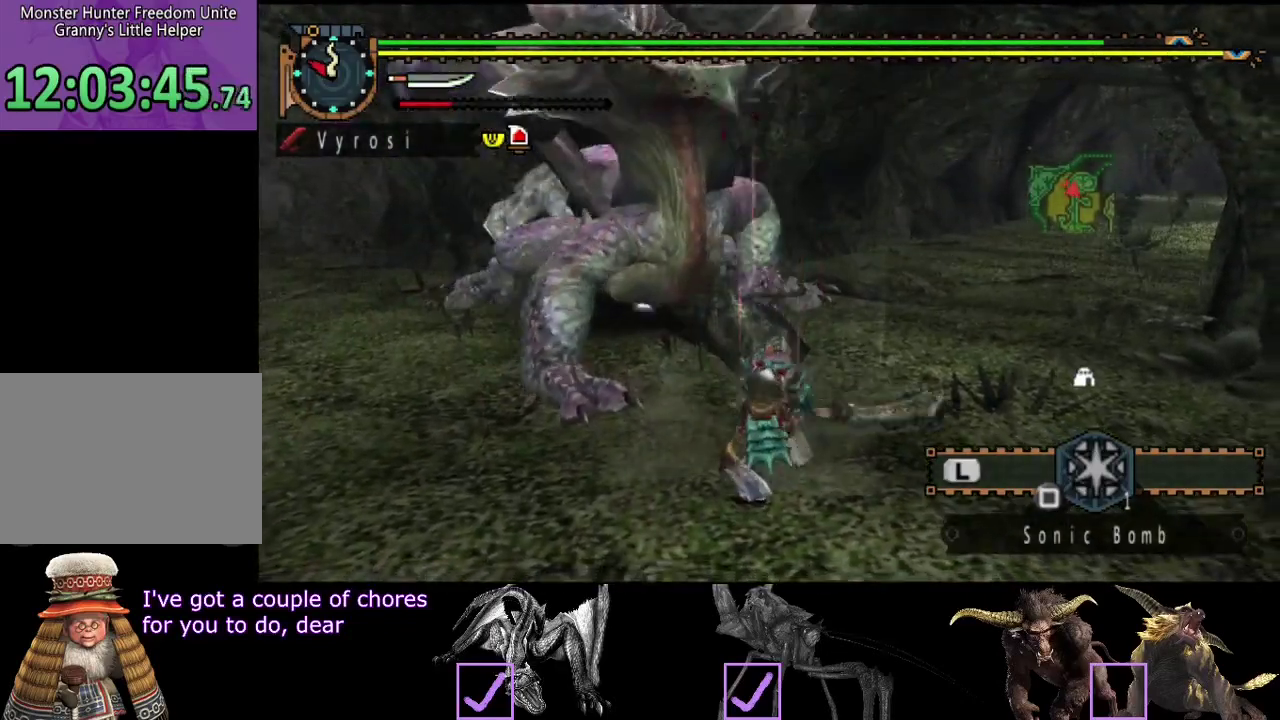
Gameplay with a controller (PlayStation layout); each line is a JSON object with the inputs held at the frame after it. "events" lists button and stick changes between this image and that frame as [ms after this image, input, new state], when the widget could be followed in between. Not read: L3 R3.
{"buttons": [], "left_stick": "center", "right_stick": "center", "events": [[250, "right_stick", "left"], [383, "right_stick", "center"]]}
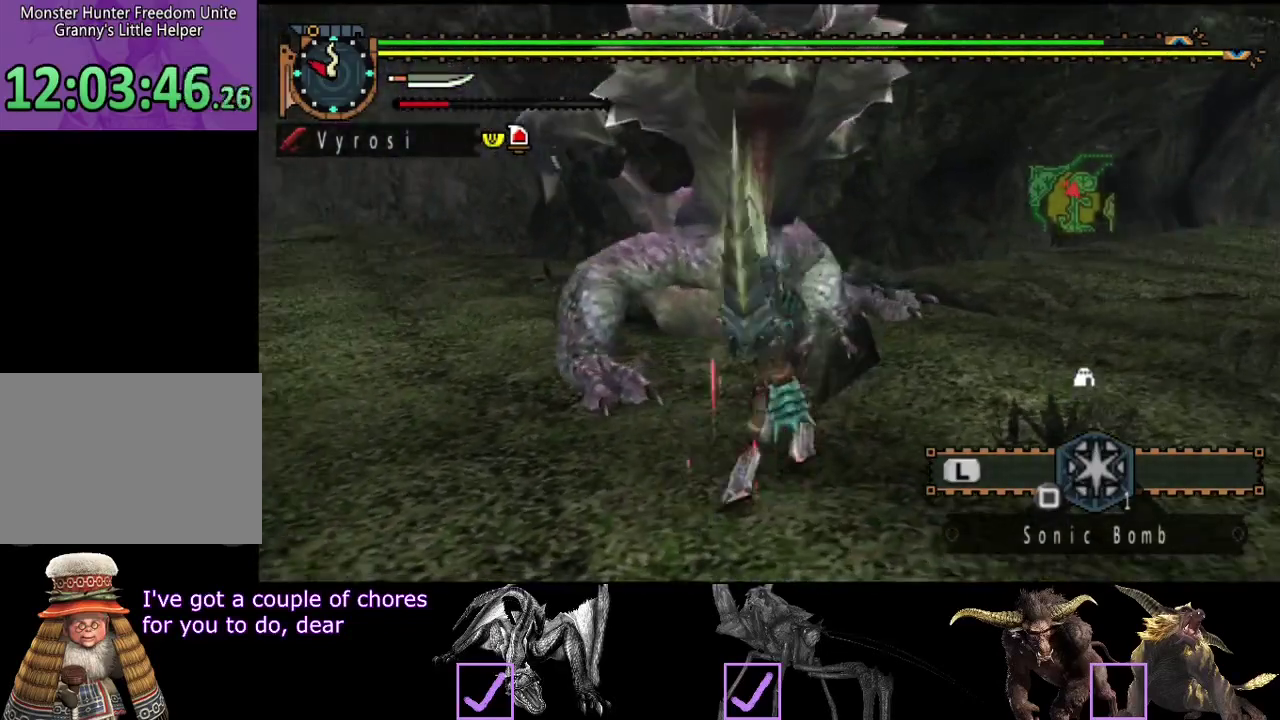
{"buttons": [], "left_stick": "left", "right_stick": "center", "events": [[17, "left_stick", "left"]]}
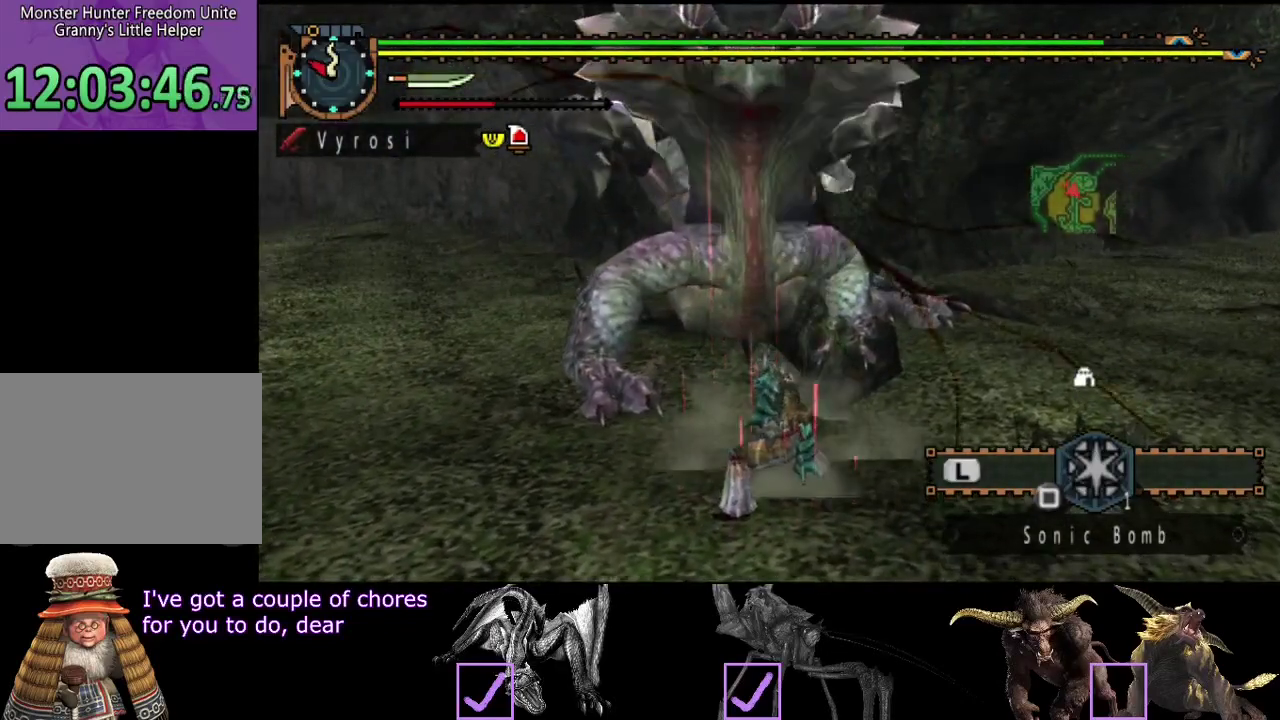
{"buttons": [], "left_stick": "center", "right_stick": "right", "events": [[417, "left_stick", "center"], [483, "right_stick", "right"]]}
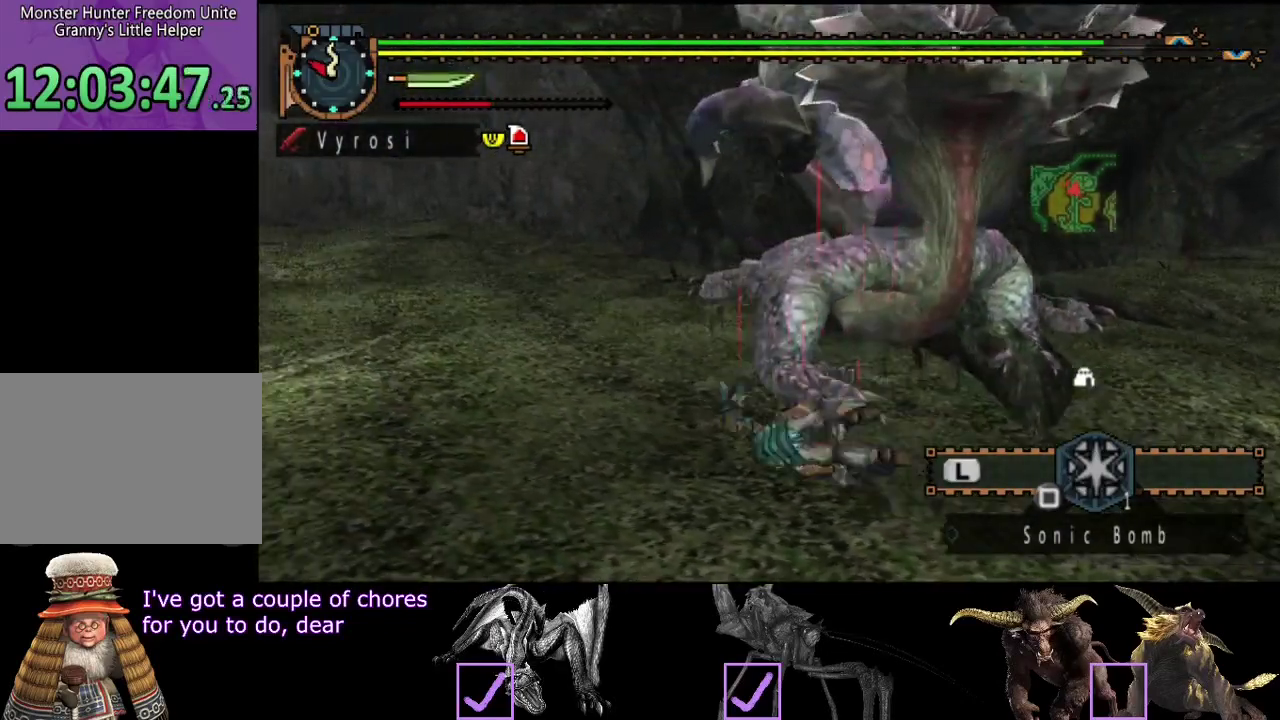
{"buttons": [], "left_stick": "center", "right_stick": "center", "events": [[200, "right_stick", "center"]]}
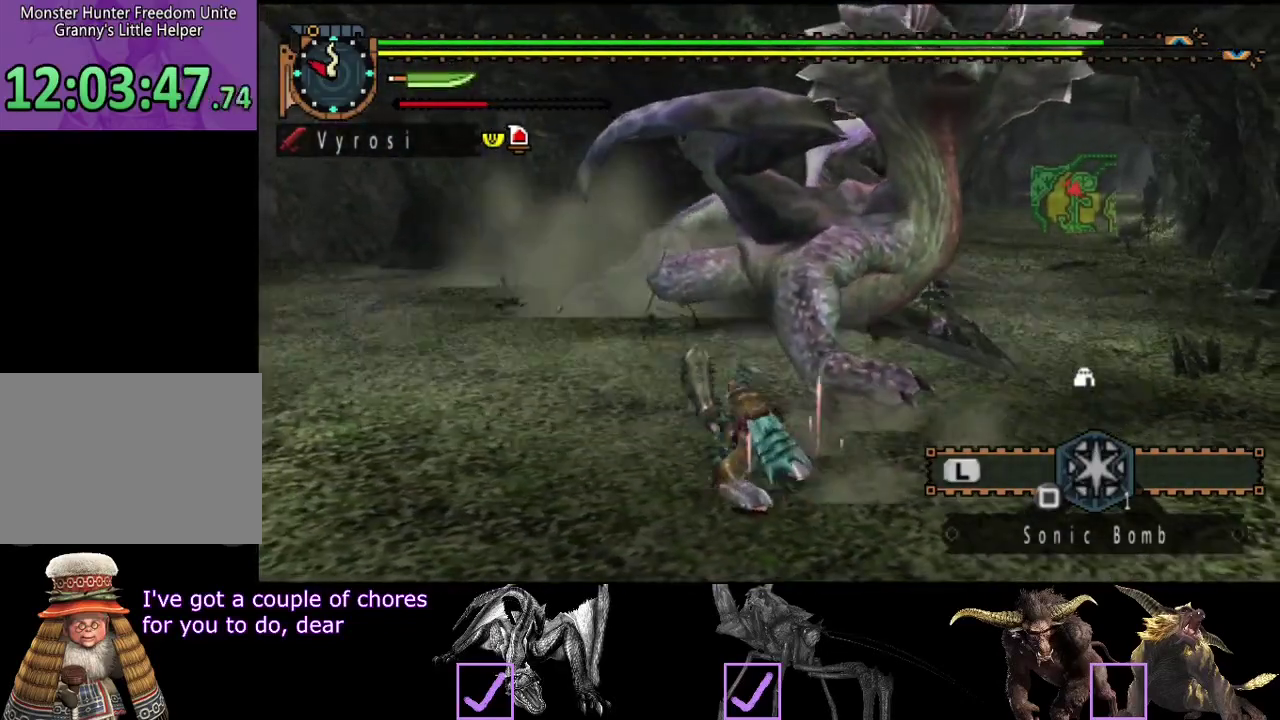
{"buttons": [], "left_stick": "right", "right_stick": "center", "events": [[33, "right_stick", "right"], [200, "left_stick", "down-right"], [200, "right_stick", "center"], [367, "left_stick", "right"]]}
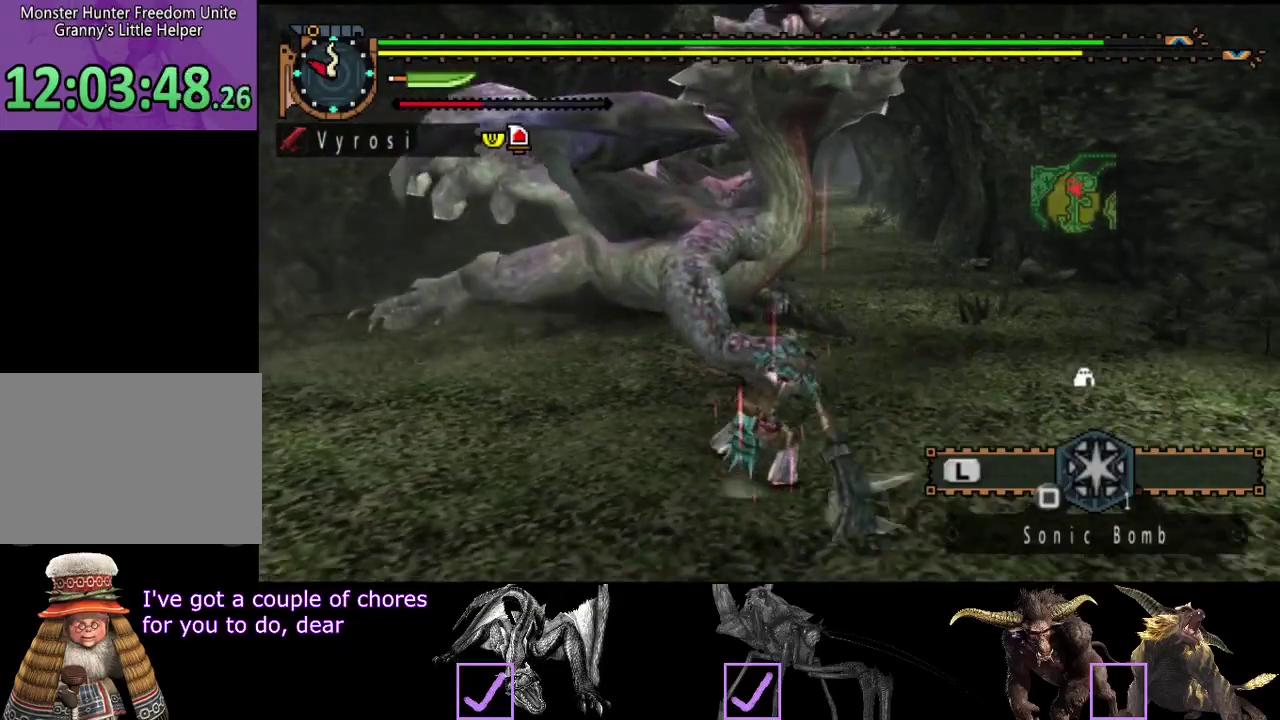
{"buttons": [], "left_stick": "up-left", "right_stick": "left", "events": [[67, "left_stick", "up-right"], [233, "left_stick", "up"], [467, "right_stick", "left"], [500, "left_stick", "up-left"]]}
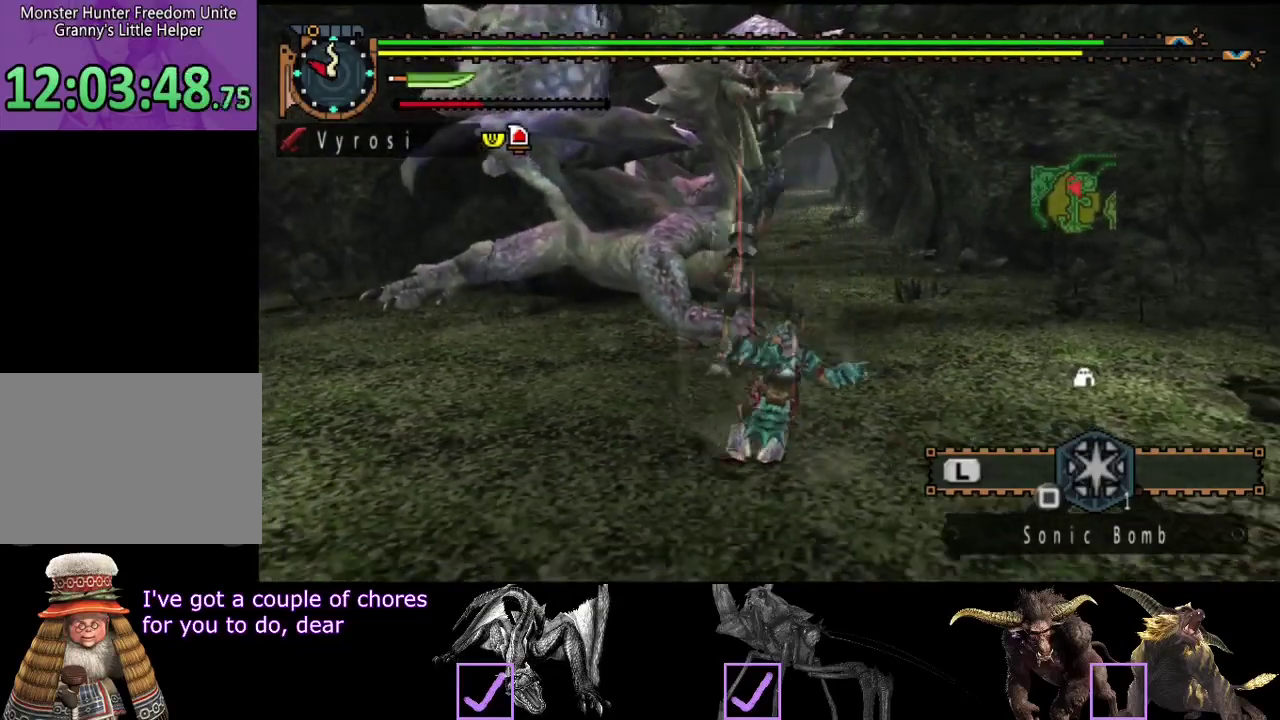
{"buttons": [], "left_stick": "up-left", "right_stick": "center", "events": [[117, "right_stick", "center"]]}
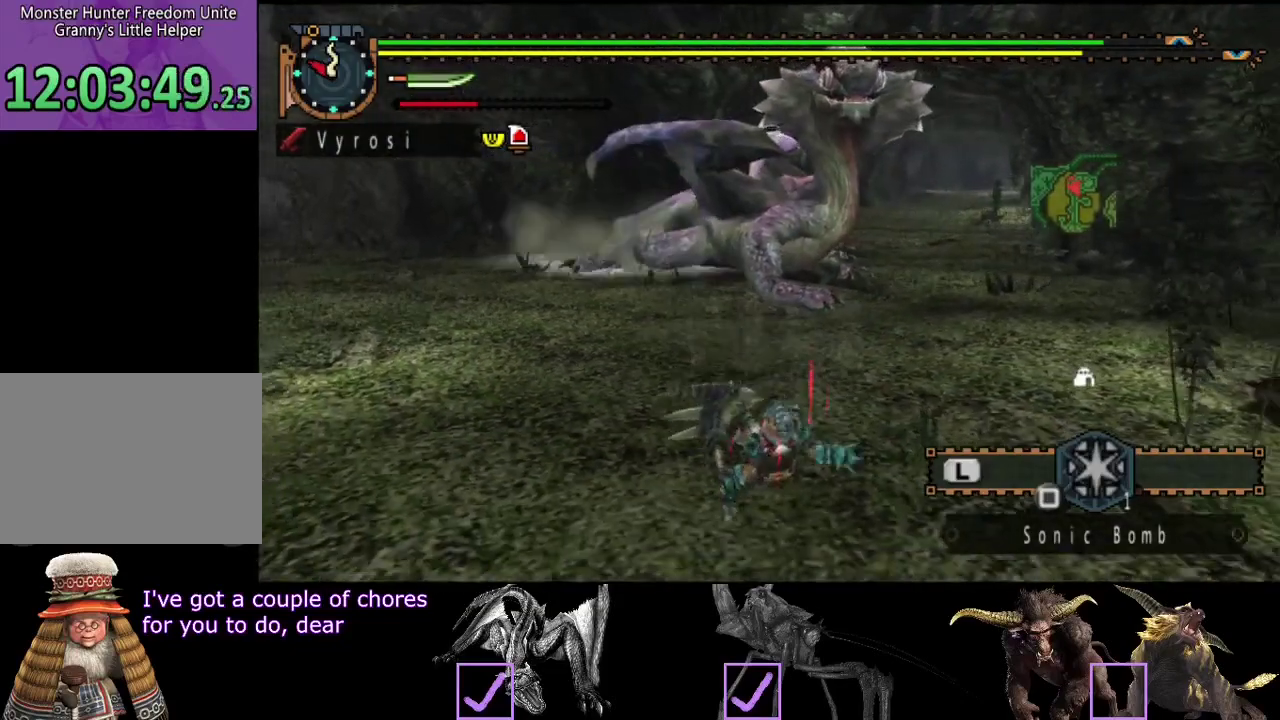
{"buttons": [], "left_stick": "up-left", "right_stick": "center", "events": [[117, "right_stick", "left"], [283, "right_stick", "center"]]}
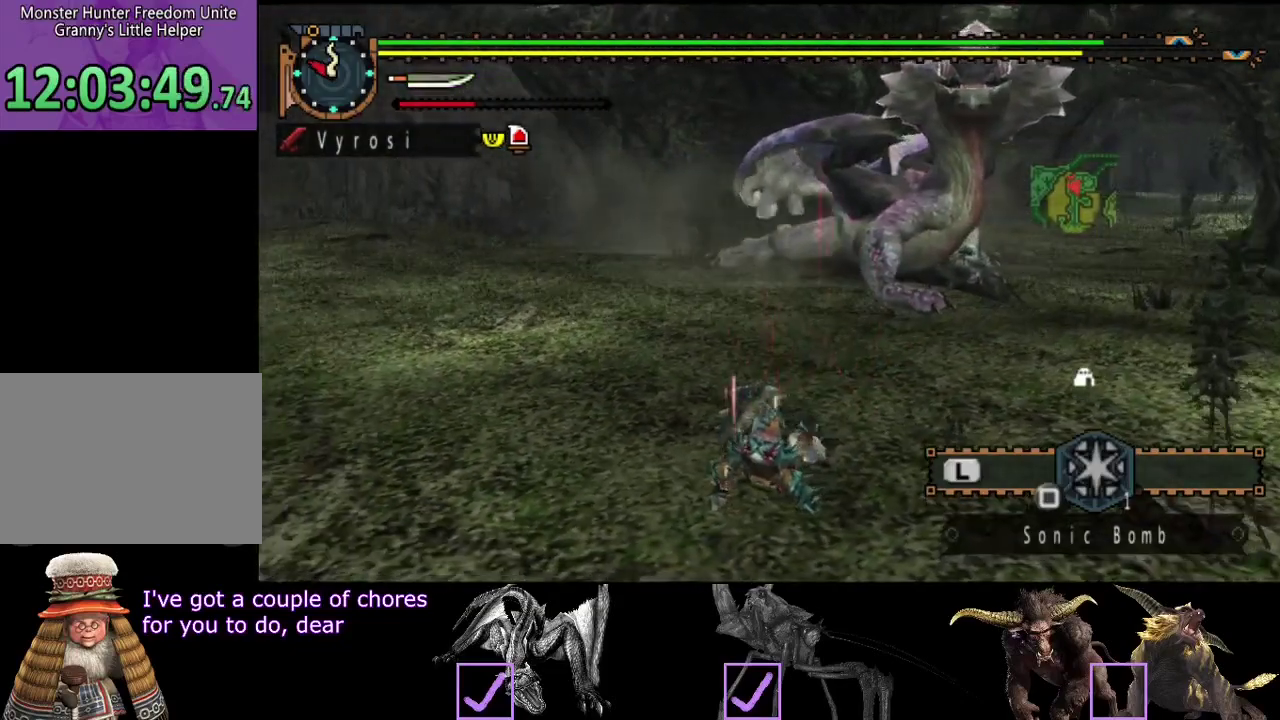
{"buttons": [], "left_stick": "up-left", "right_stick": "center", "events": []}
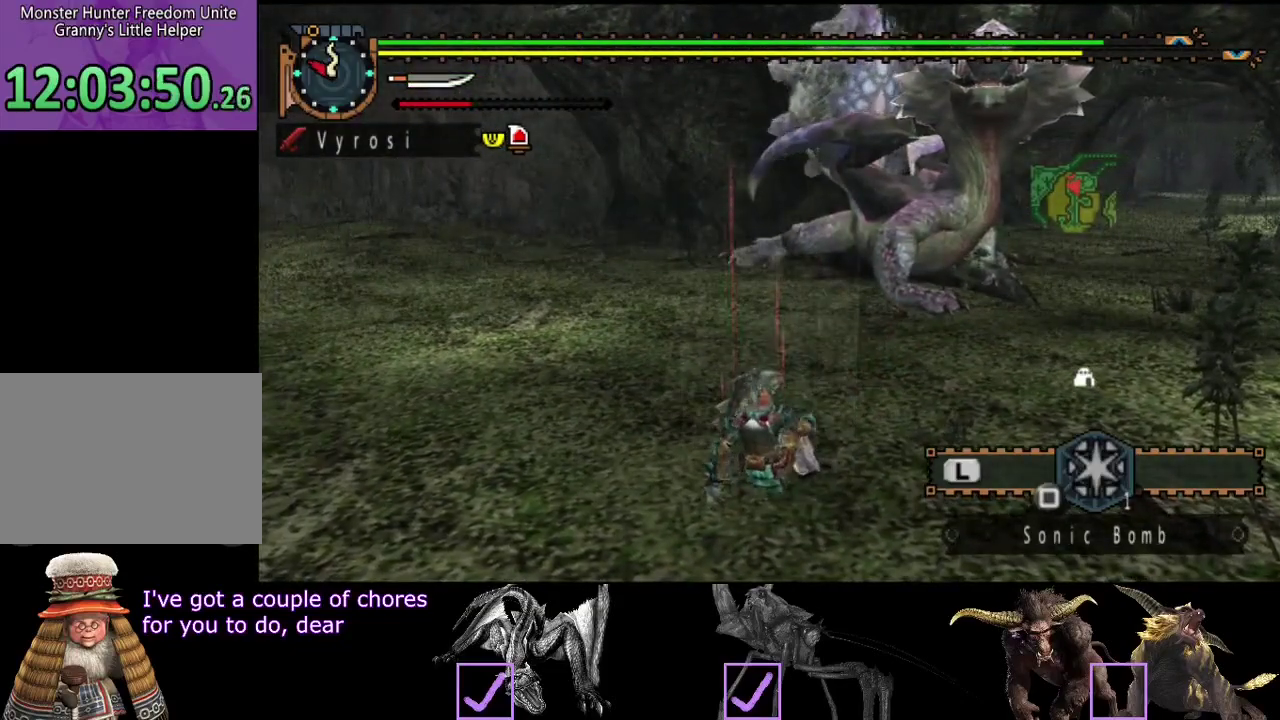
{"buttons": [], "left_stick": "up-left", "right_stick": "center", "events": []}
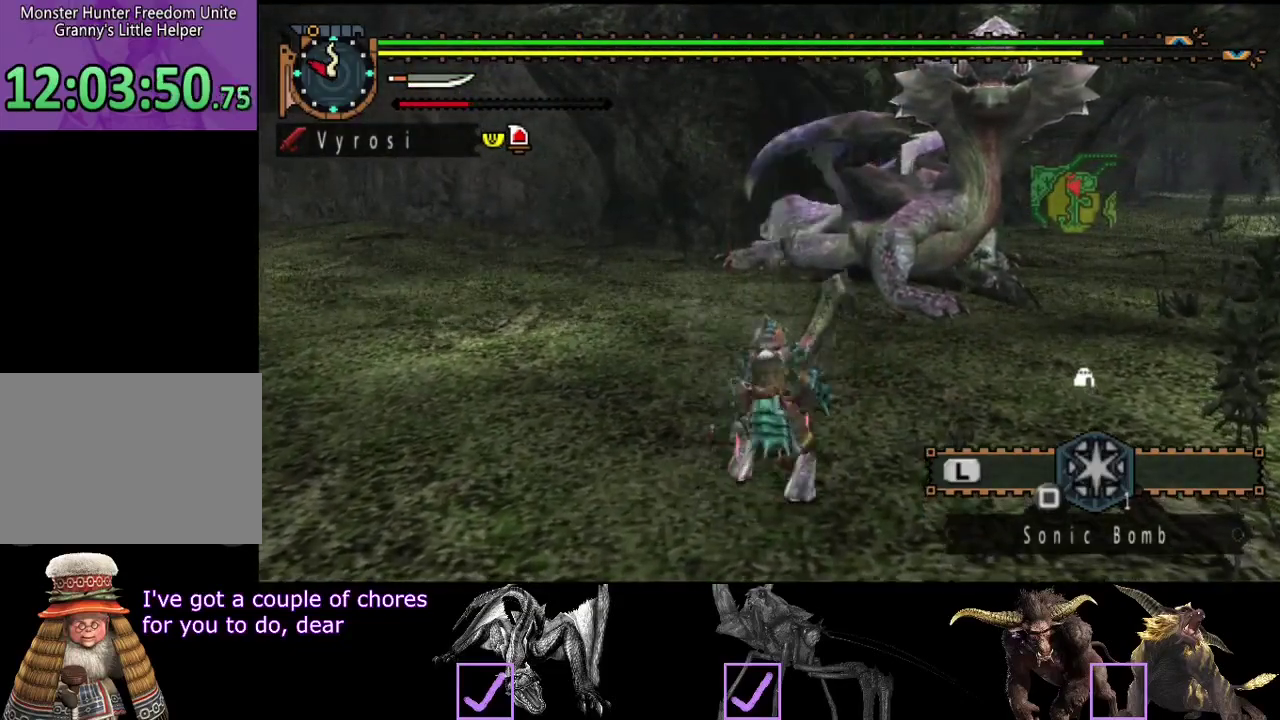
{"buttons": [], "left_stick": "up-left", "right_stick": "center", "events": []}
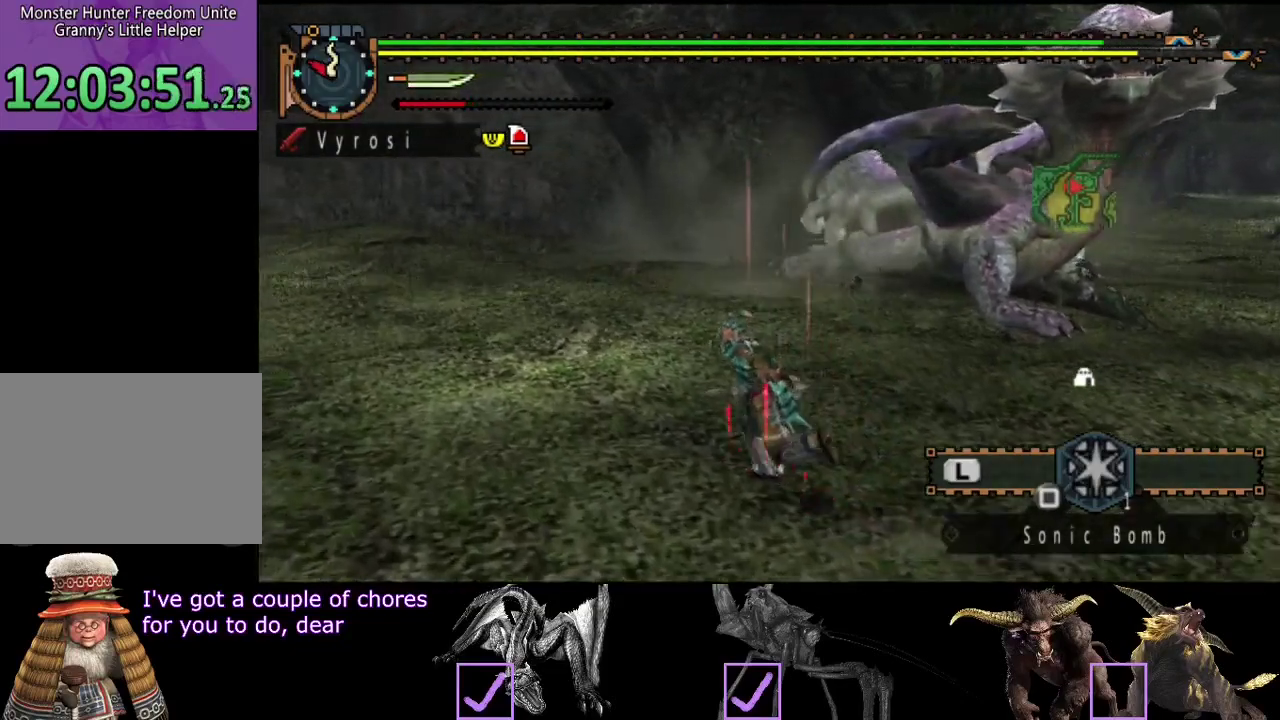
{"buttons": [], "left_stick": "up-left", "right_stick": "center", "events": []}
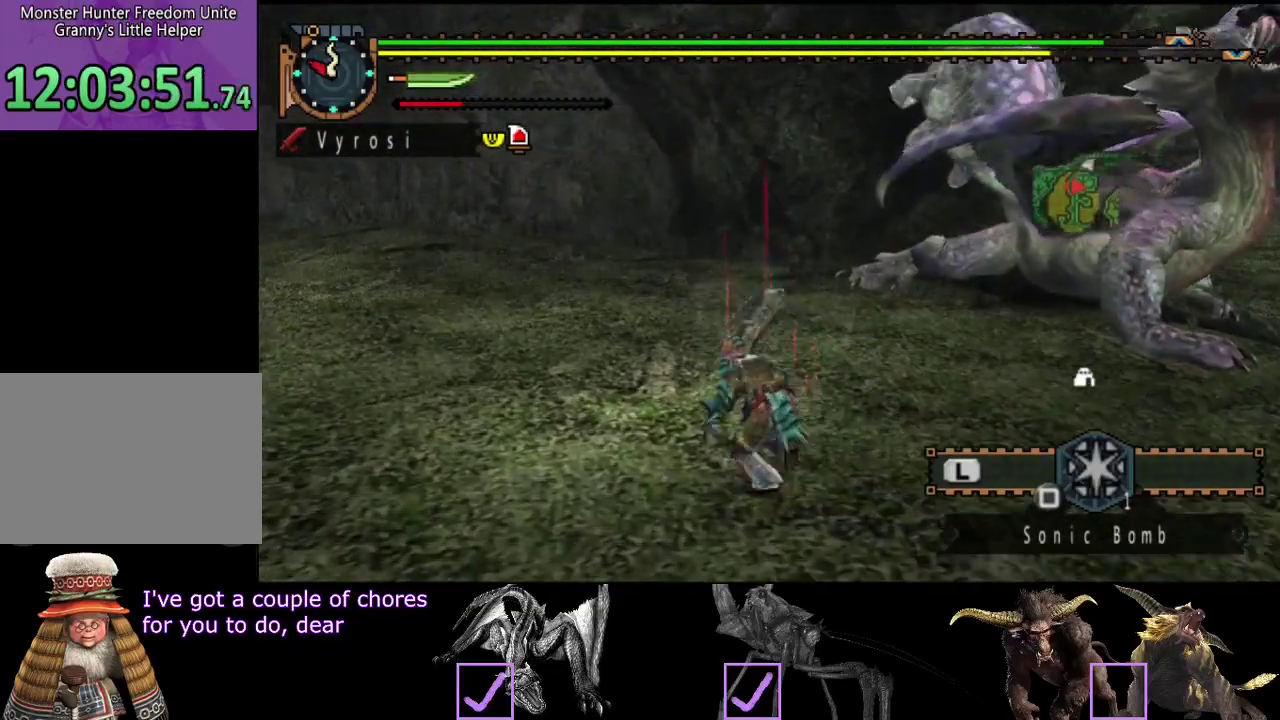
{"buttons": [], "left_stick": "center", "right_stick": "center", "events": [[200, "right_stick", "right"], [367, "left_stick", "center"], [467, "right_stick", "center"]]}
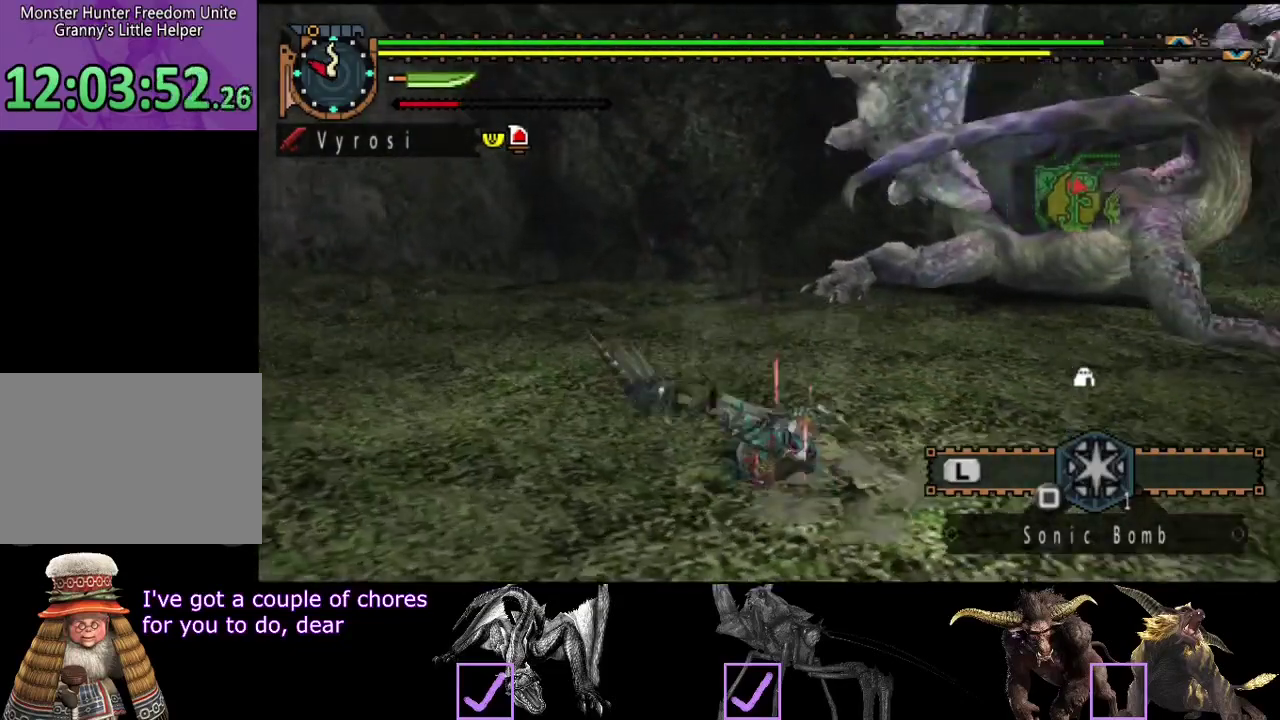
{"buttons": [], "left_stick": "center", "right_stick": "center", "events": []}
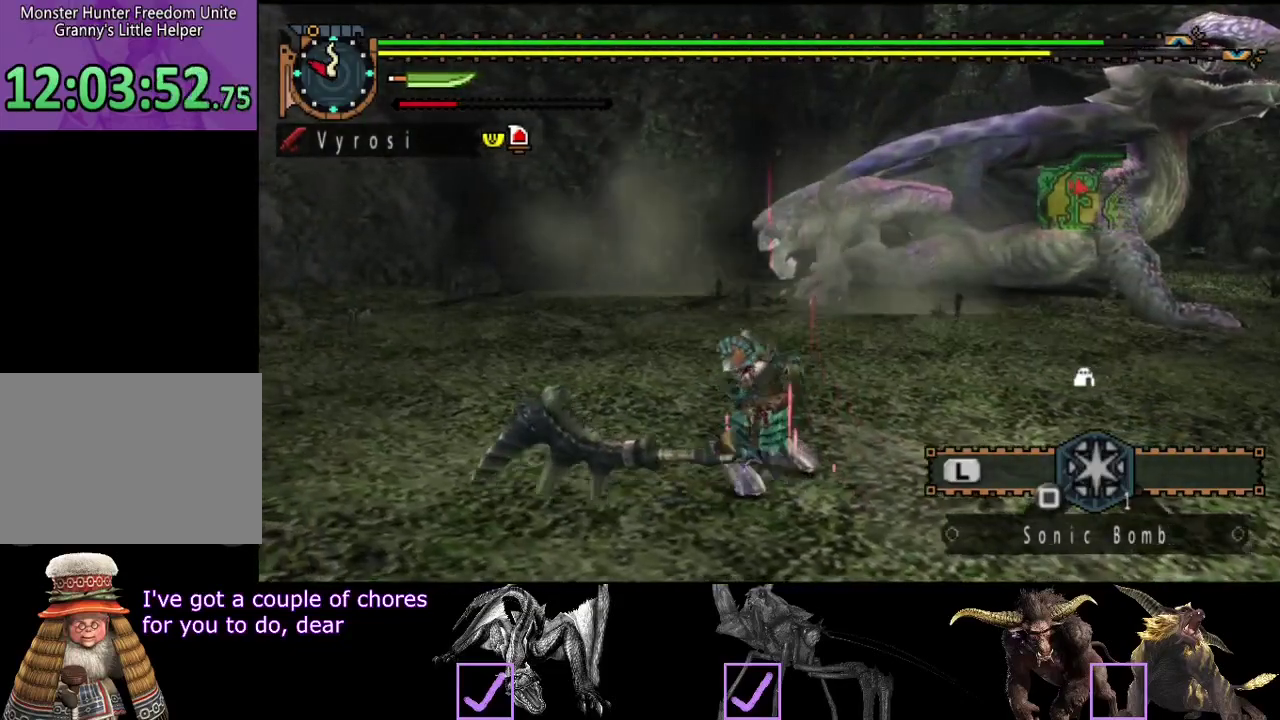
{"buttons": [], "left_stick": "center", "right_stick": "center", "events": []}
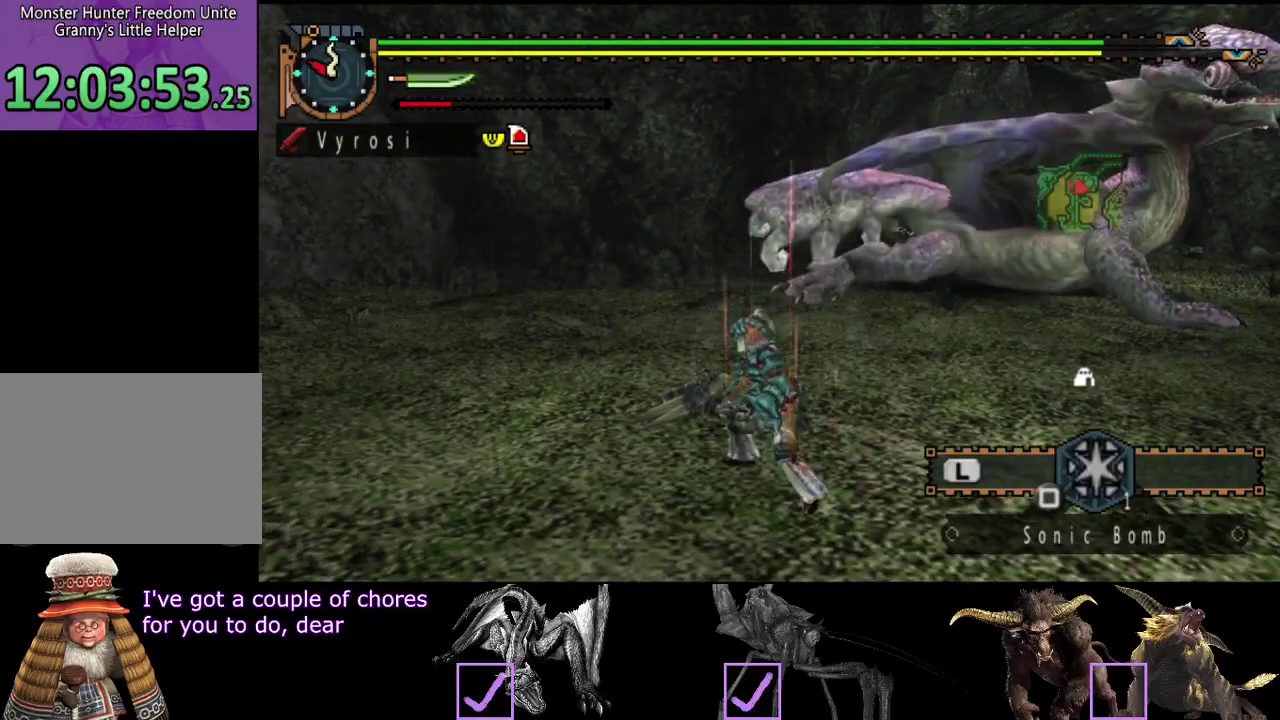
{"buttons": [], "left_stick": "up", "right_stick": "center", "events": [[433, "left_stick", "up"]]}
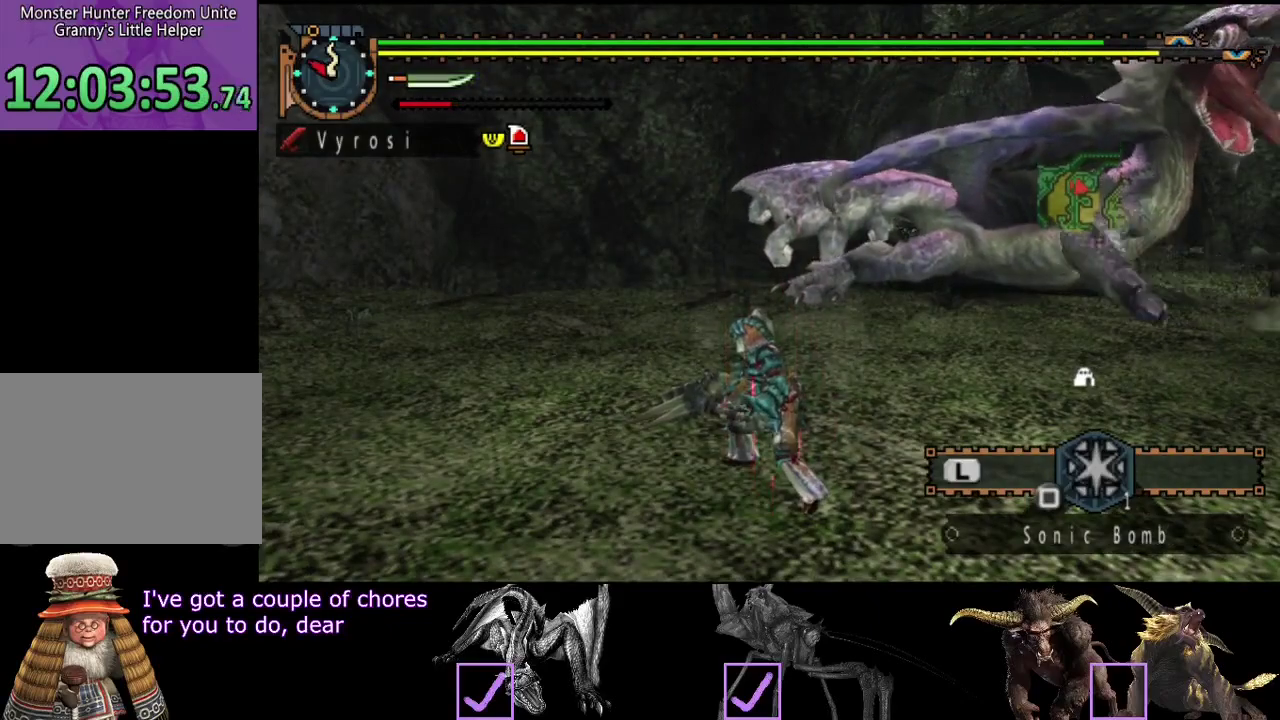
{"buttons": [], "left_stick": "down-right", "right_stick": "center"}
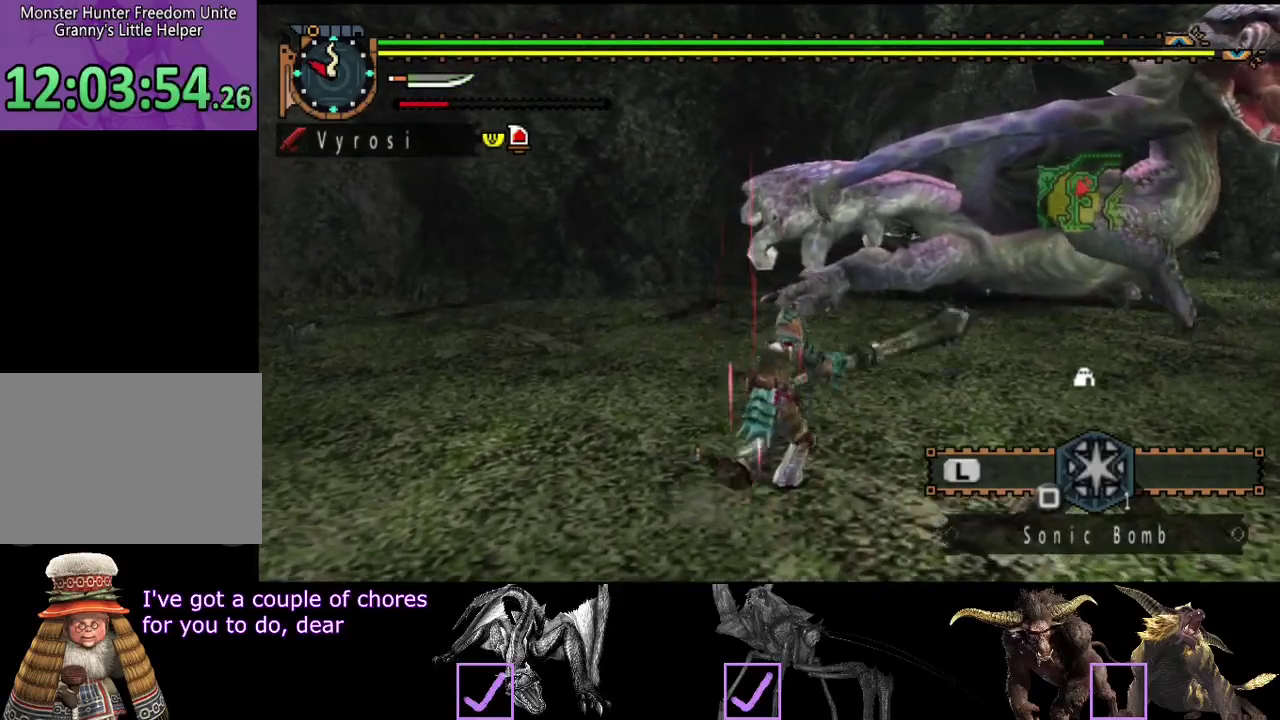
{"buttons": [], "left_stick": "center", "right_stick": "center"}
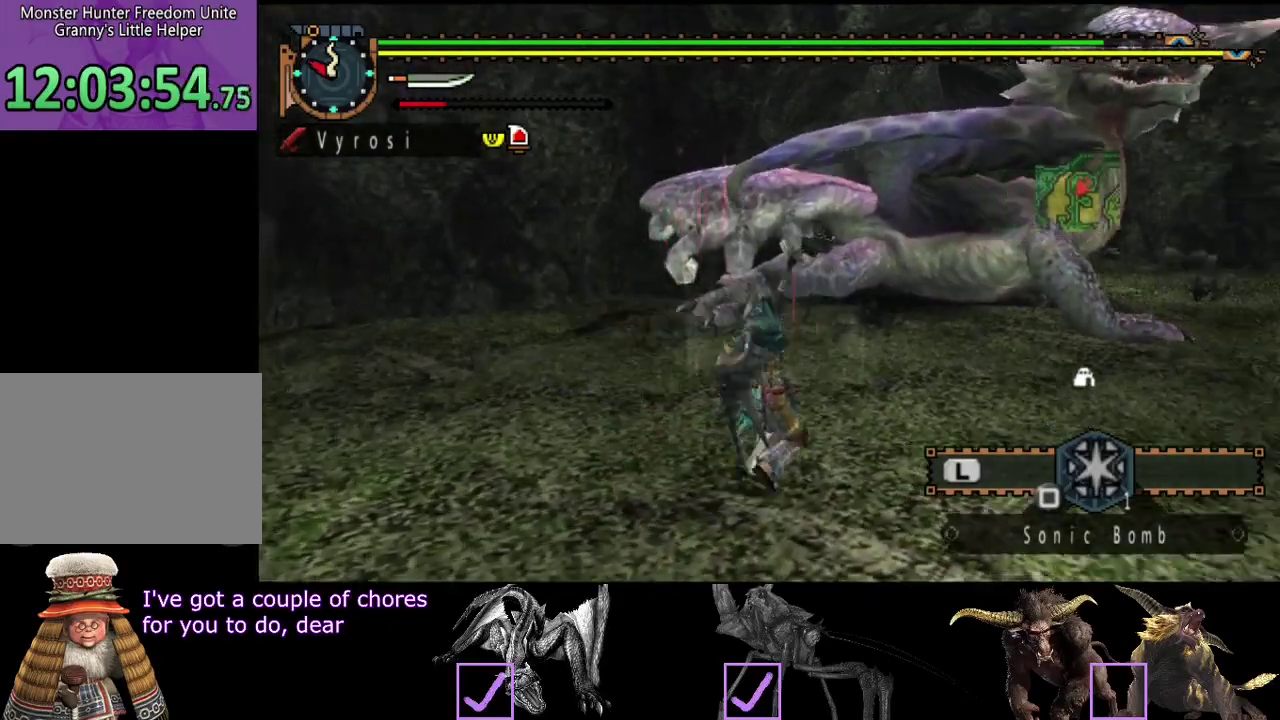
{"buttons": ["R2"], "left_stick": "down-right", "right_stick": "center", "events": [[217, "left_stick", "down-right"], [283, "R2", "down"]]}
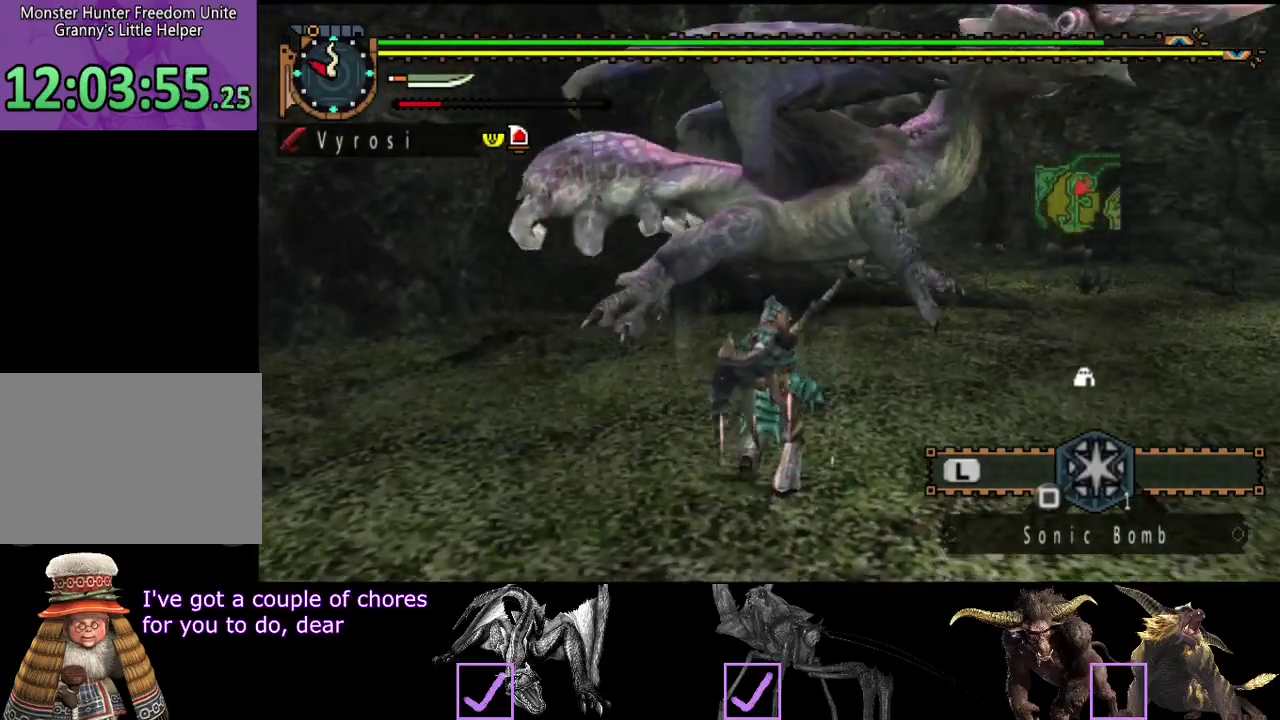
{"buttons": ["R2"], "left_stick": "down-right", "right_stick": "center", "events": [[217, "right_stick", "left"], [417, "right_stick", "center"]]}
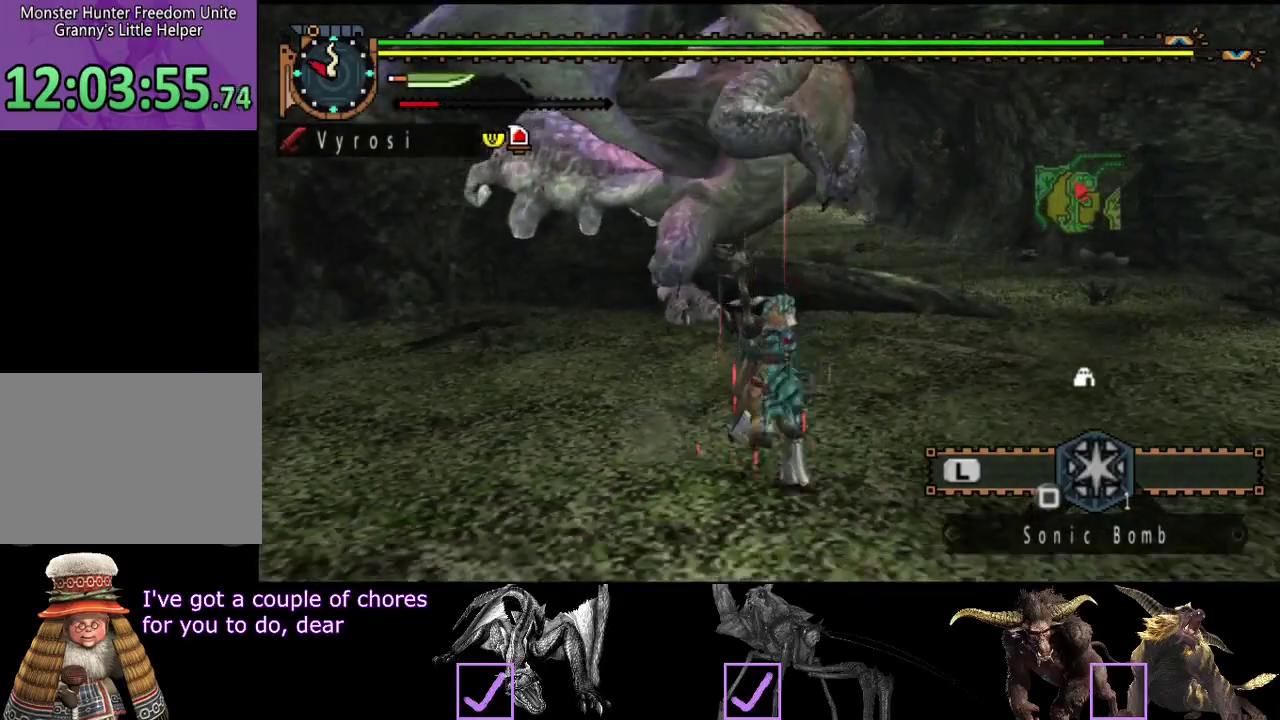
{"buttons": [], "left_stick": "down-left", "right_stick": "center", "events": [[83, "left_stick", "down"], [167, "left_stick", "down-left"], [267, "right_stick", "right"], [333, "R2", "up"], [433, "right_stick", "center"]]}
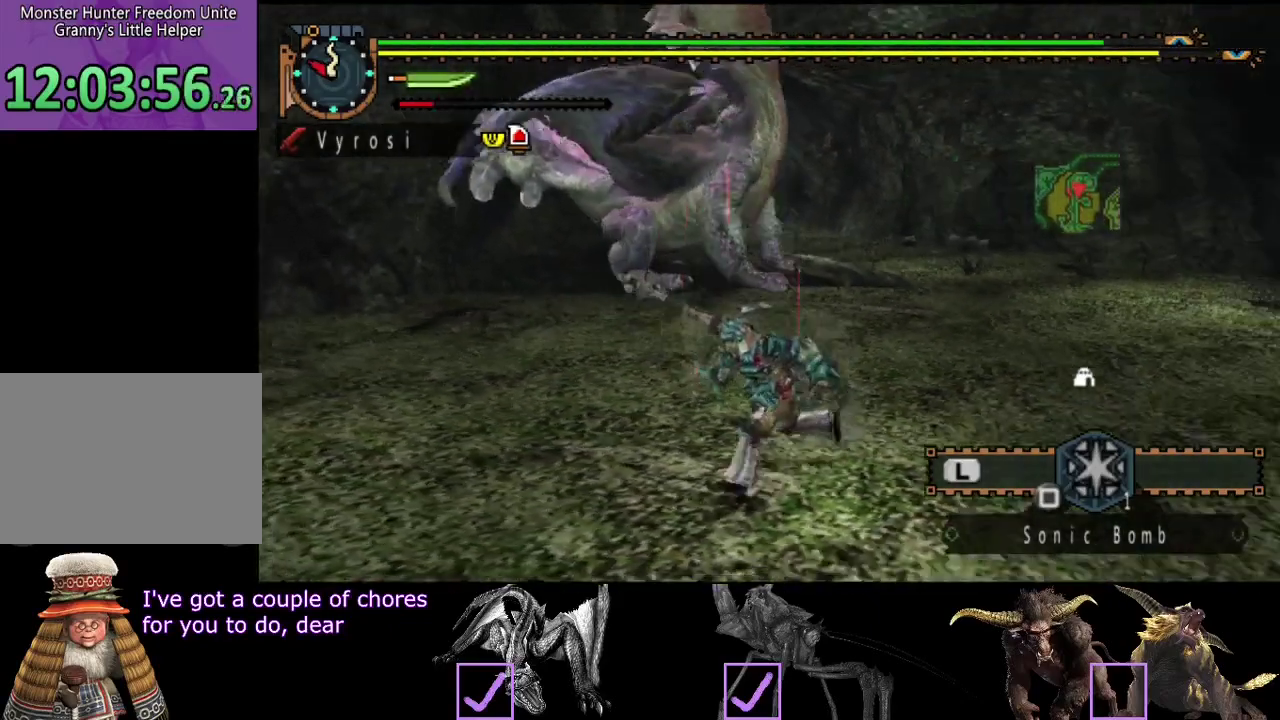
{"buttons": [], "left_stick": "down-right", "right_stick": "center", "events": [[117, "left_stick", "left"], [233, "left_stick", "down-left"], [400, "left_stick", "down"], [467, "left_stick", "down-right"]]}
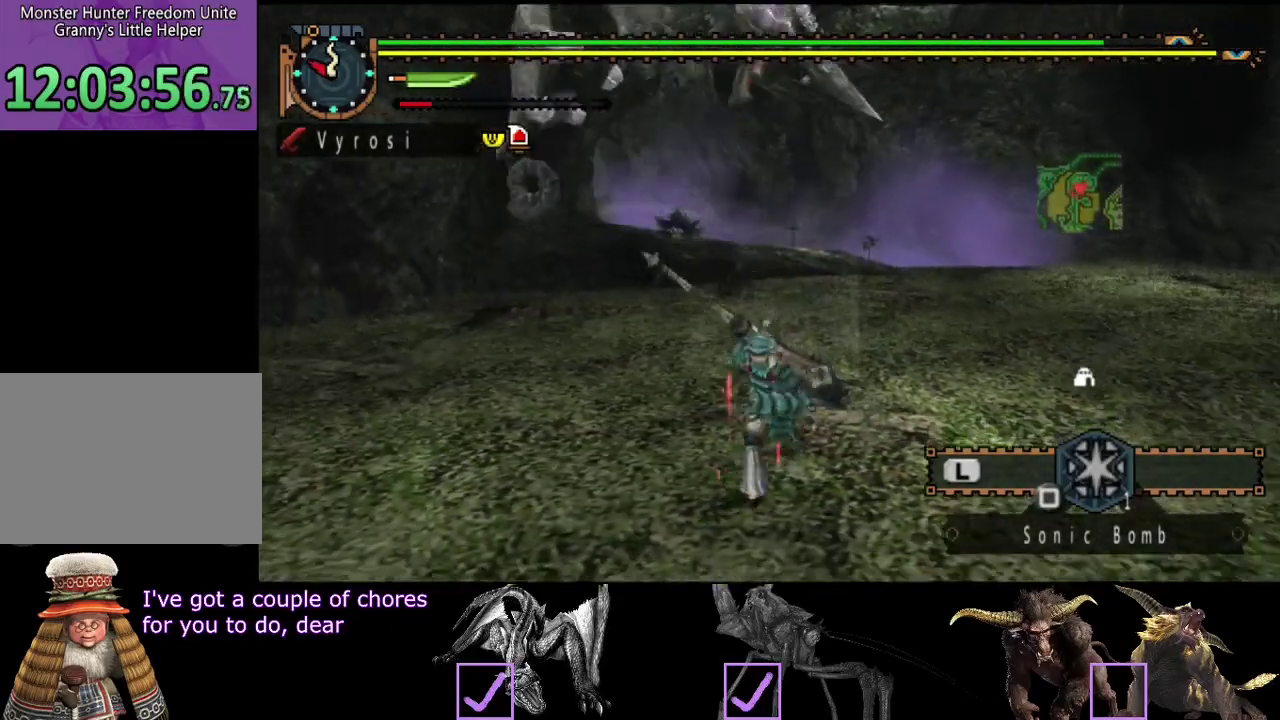
{"buttons": ["R2"], "left_stick": "right", "right_stick": "center", "events": [[133, "right_stick", "left"], [167, "left_stick", "right"], [333, "right_stick", "center"], [450, "R2", "down"]]}
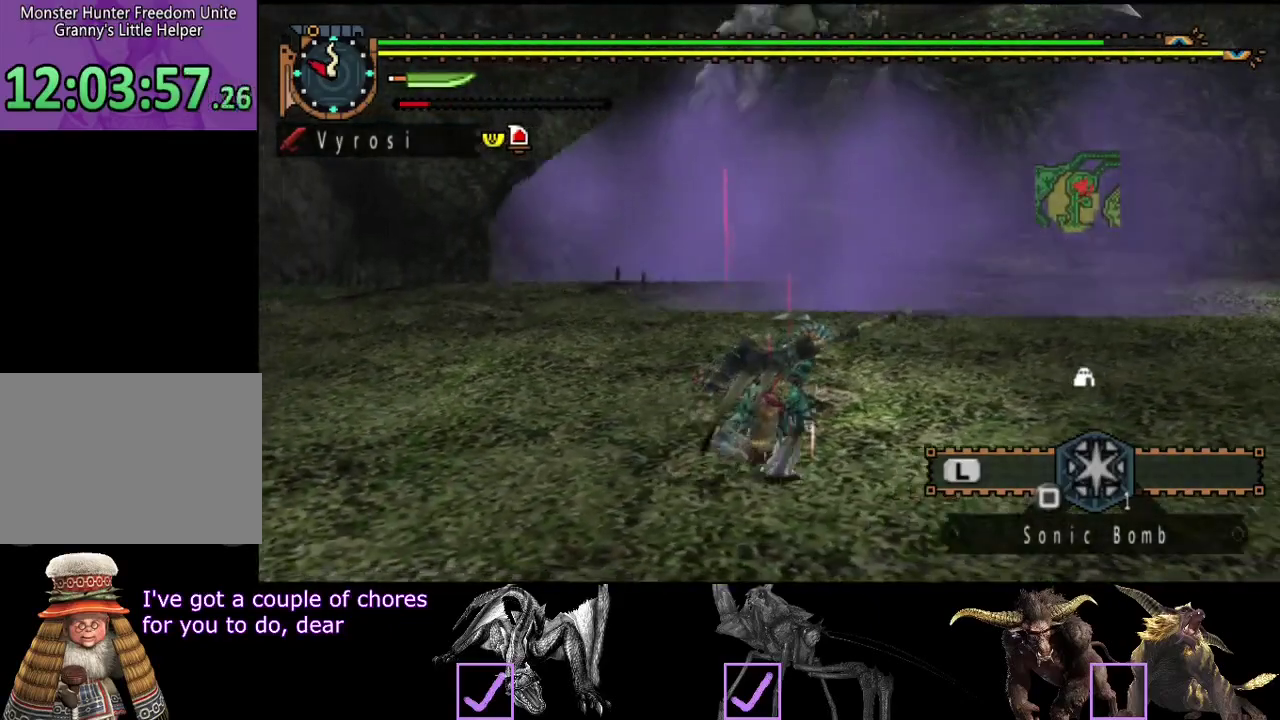
{"buttons": ["R2"], "left_stick": "right", "right_stick": "center", "events": []}
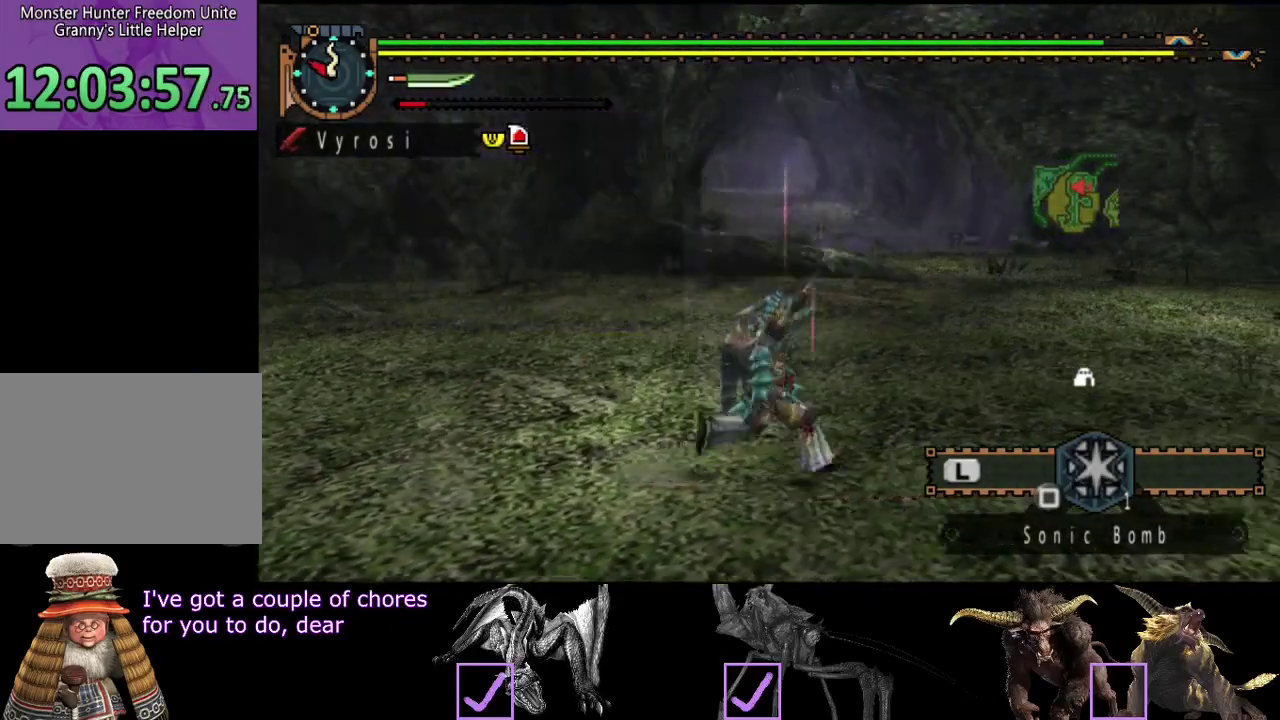
{"buttons": ["R2"], "left_stick": "right", "right_stick": "center", "events": [[50, "right_stick", "left"], [217, "right_stick", "center"]]}
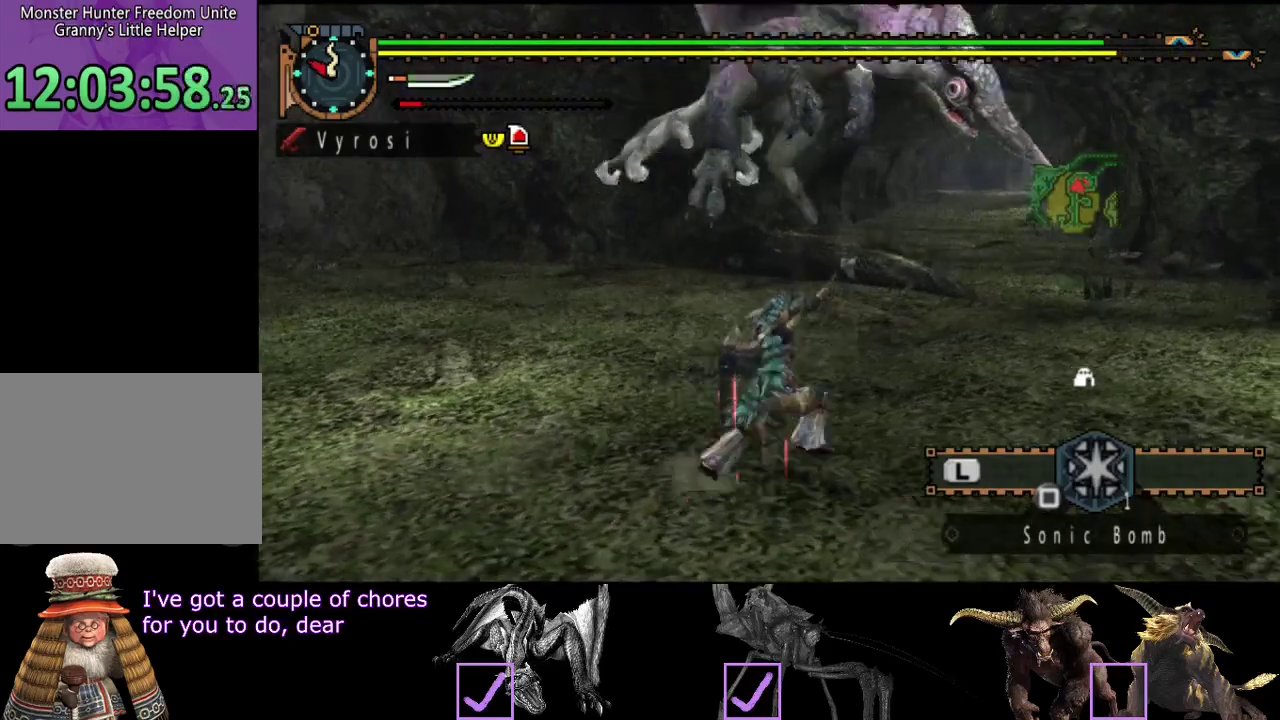
{"buttons": ["R2"], "left_stick": "up-right", "right_stick": "center", "events": [[400, "left_stick", "up-right"]]}
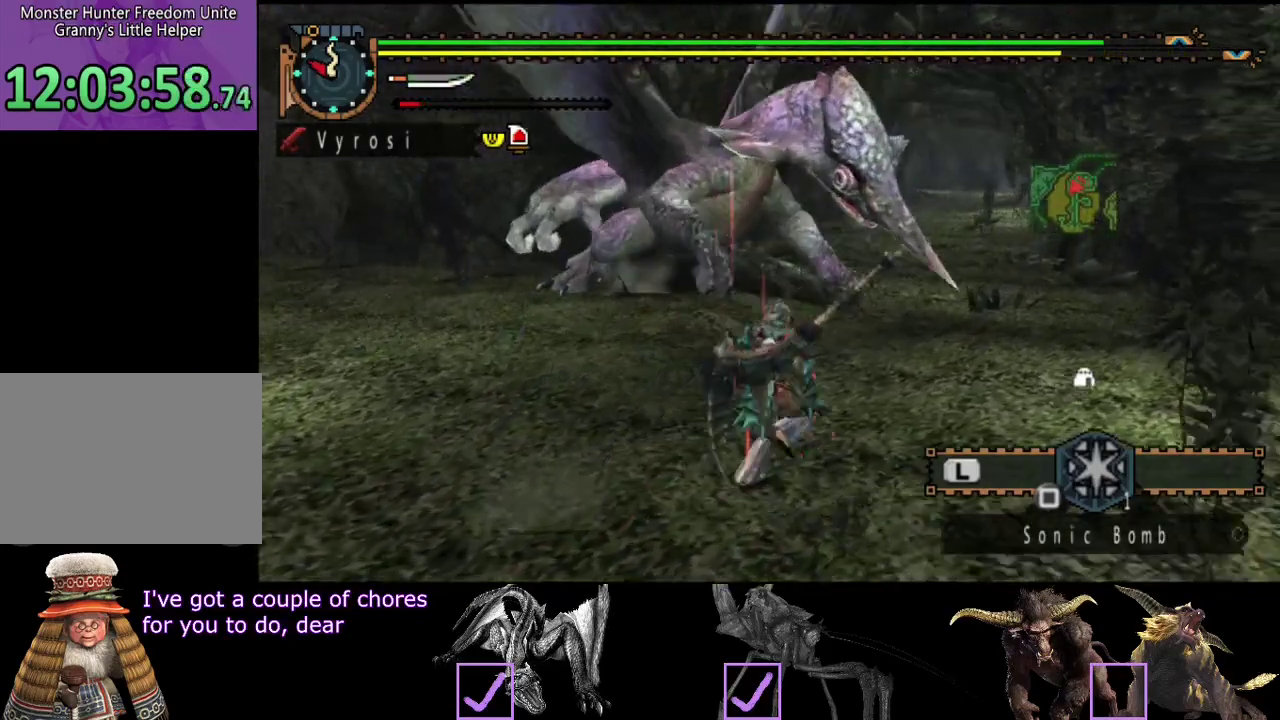
{"buttons": [], "left_stick": "up-right", "right_stick": "center", "events": [[233, "TRIANGLE", "down"], [333, "TRIANGLE", "up"], [367, "R2", "up"]]}
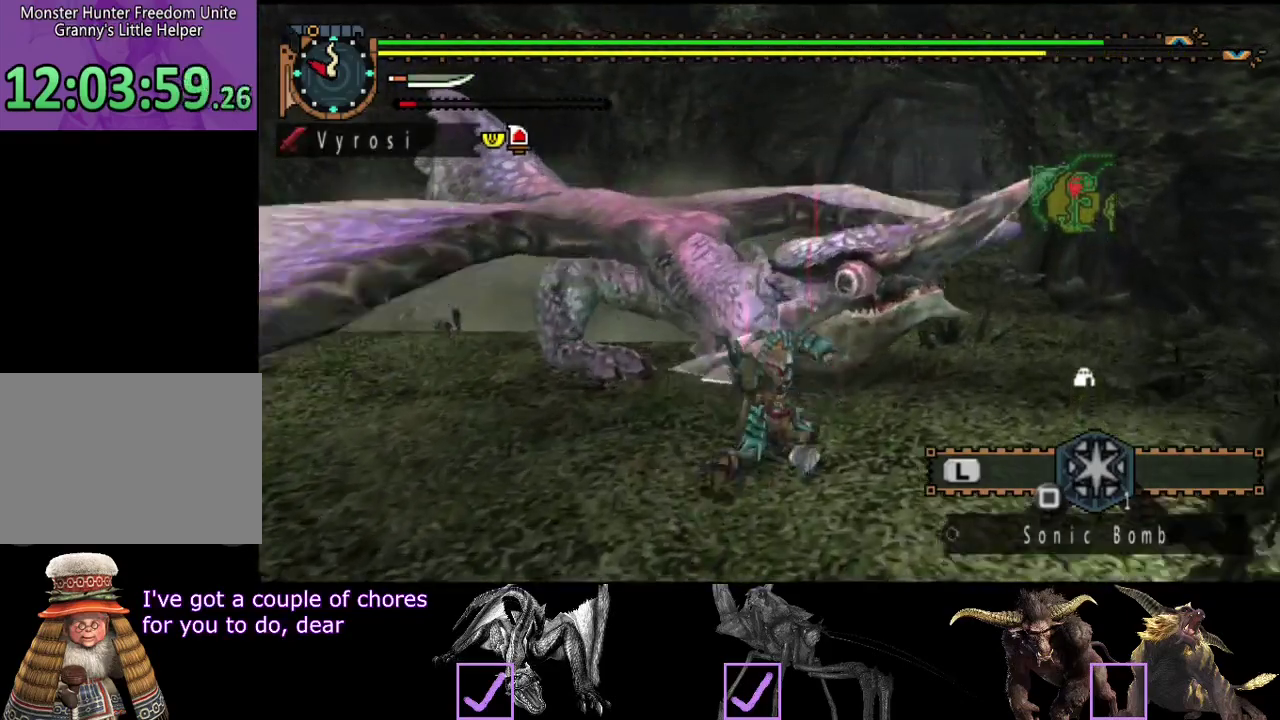
{"buttons": ["TRIANGLE"], "left_stick": "up-left", "right_stick": "center", "events": [[67, "TRIANGLE", "down"], [83, "left_stick", "up"], [267, "TRIANGLE", "up"], [333, "TRIANGLE", "down"], [333, "left_stick", "up-left"], [400, "TRIANGLE", "up"], [450, "TRIANGLE", "down"]]}
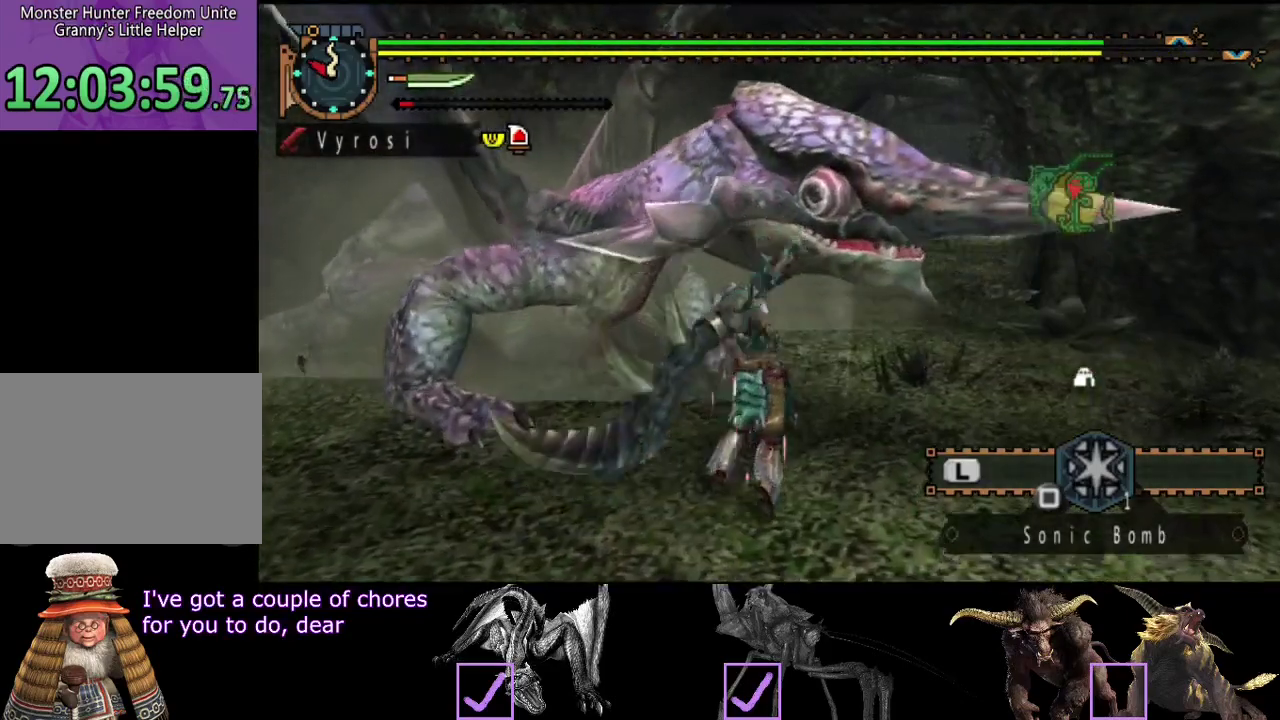
{"buttons": [], "left_stick": "center", "right_stick": "center", "events": [[17, "TRIANGLE", "up"], [50, "left_stick", "center"], [83, "TRIANGLE", "down"], [317, "TRIANGLE", "up"], [383, "TRIANGLE", "down"], [483, "TRIANGLE", "up"]]}